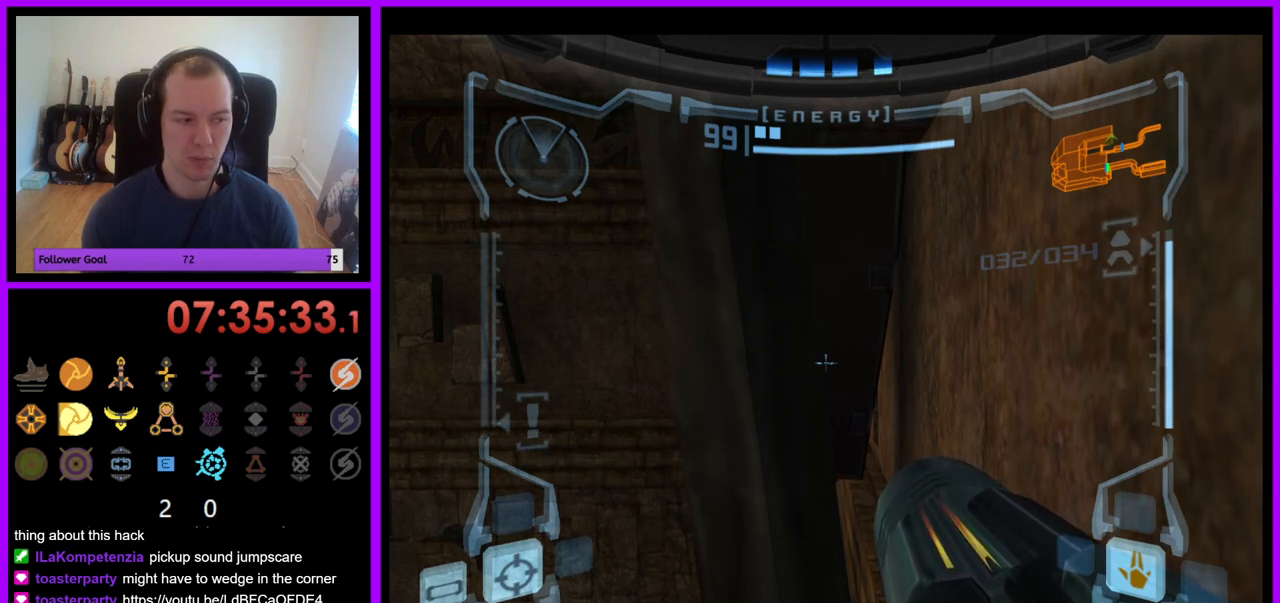
Gameplay with a controller (Nintendo layout); each line is a JSON object with the inputs held at the frame after it. "events" lists button and stick changes between this image and that frame as [ms after this image, input, new state], when the widget could be followed in between. Not read: L3 R3.
{"buttons": ["L1"], "left_stick": "up", "right_stick": "center", "events": []}
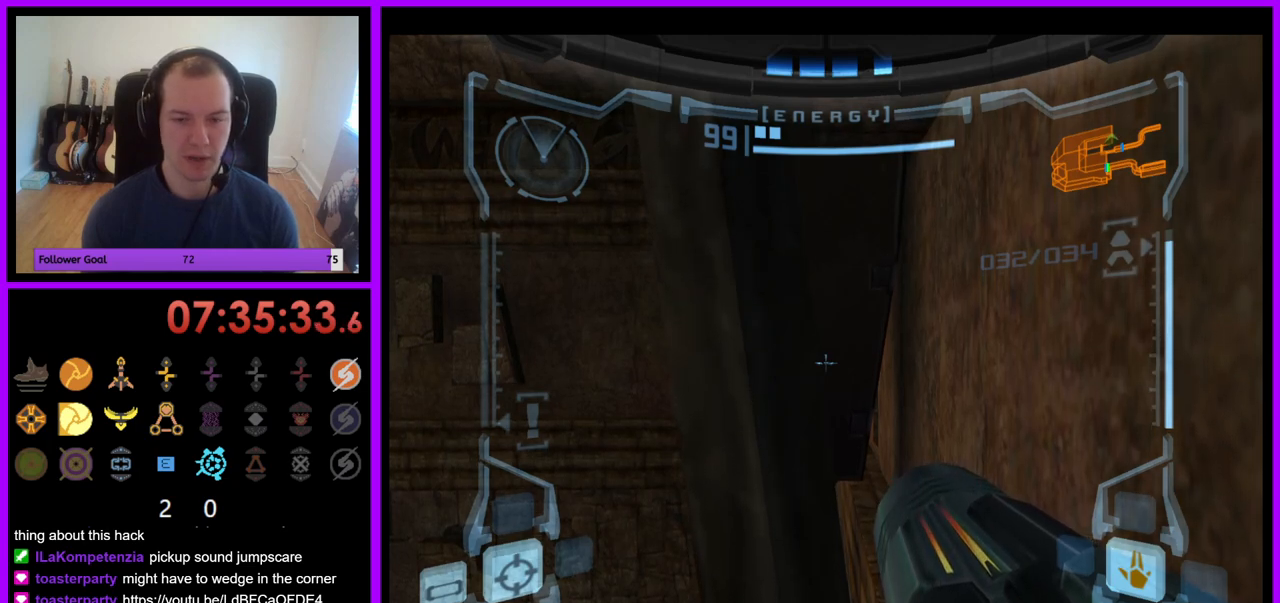
{"buttons": ["L1"], "left_stick": "up", "right_stick": "center", "events": []}
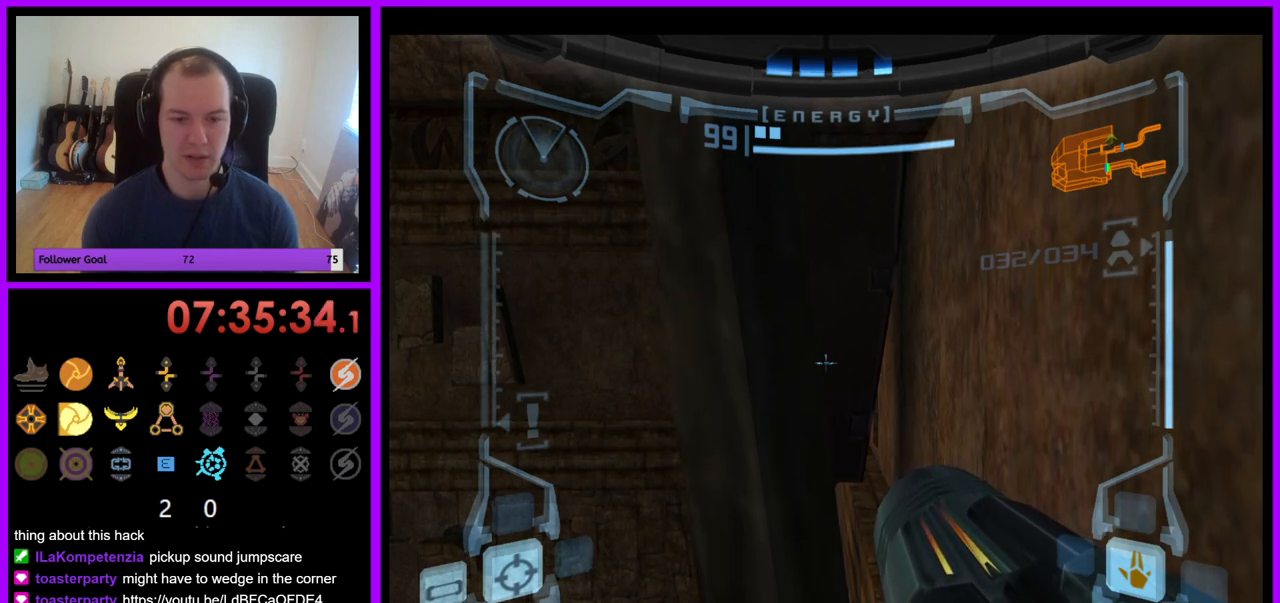
{"buttons": ["L1"], "left_stick": "up", "right_stick": "center", "events": []}
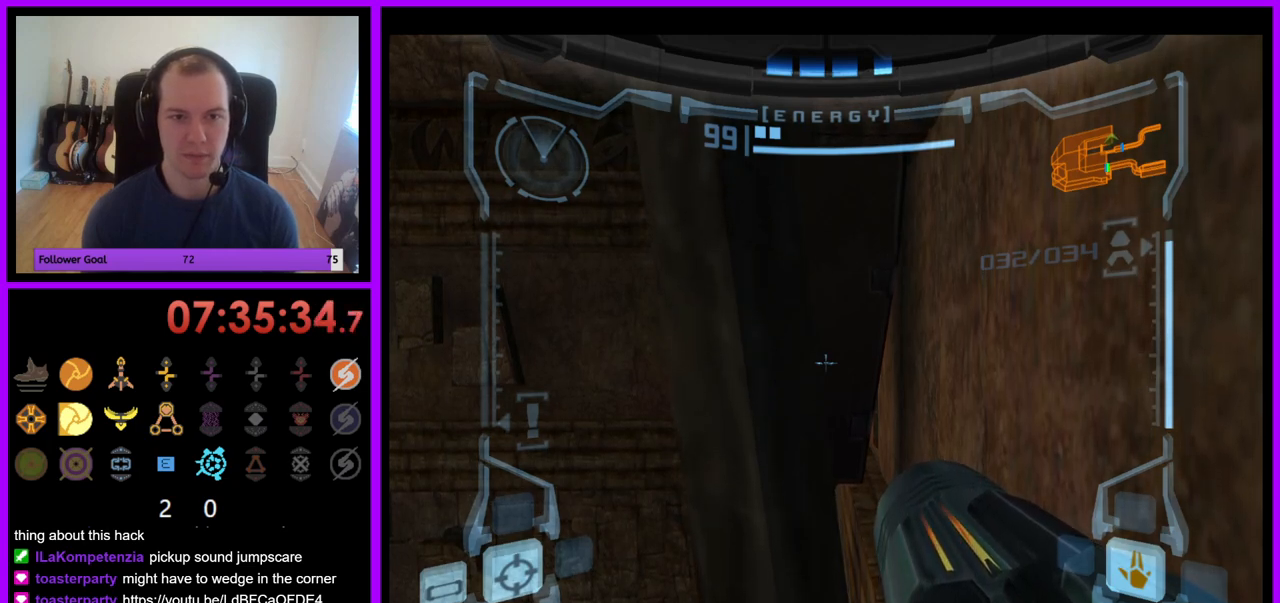
{"buttons": ["L1"], "left_stick": "up", "right_stick": "center", "events": []}
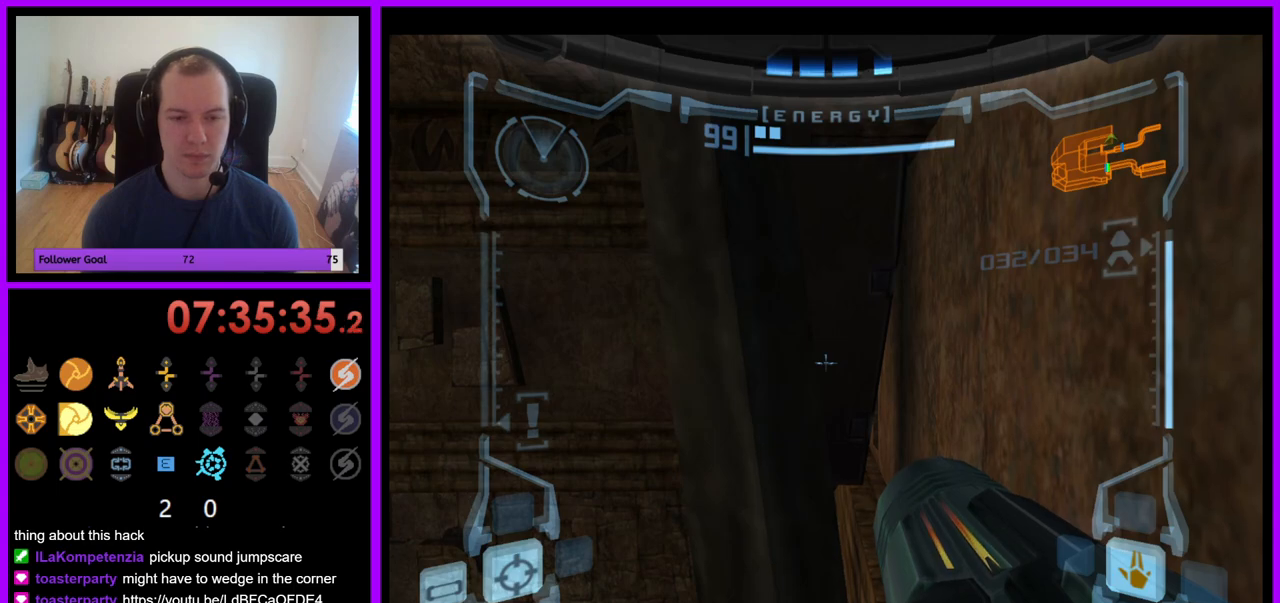
{"buttons": ["L1"], "left_stick": "up", "right_stick": "center", "events": []}
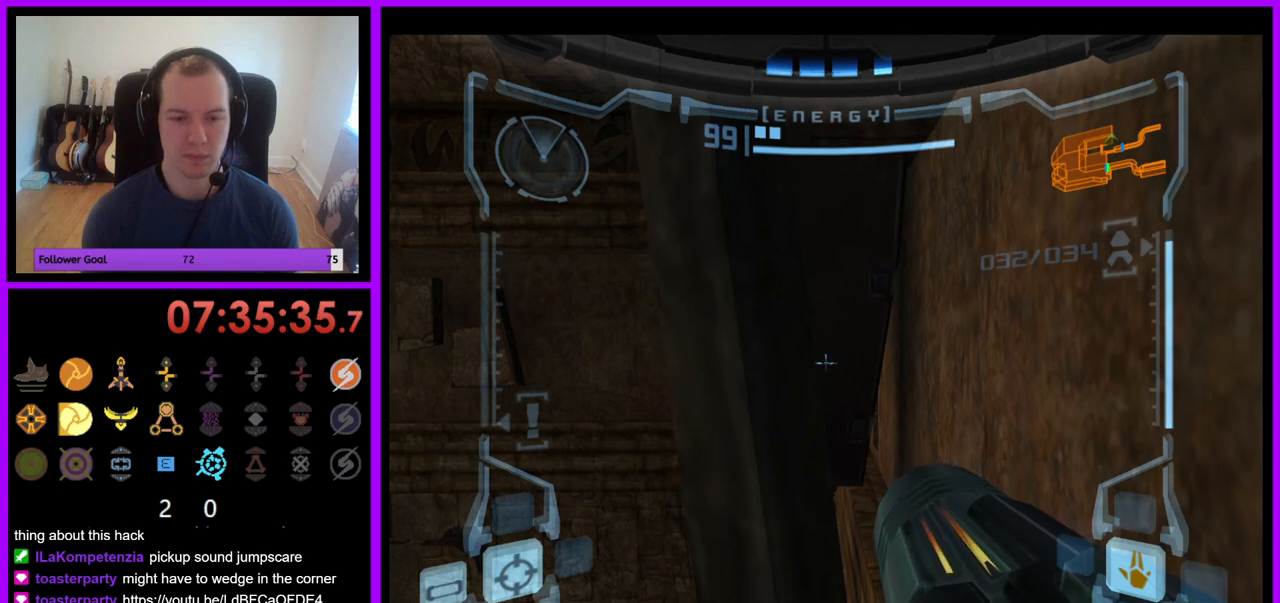
{"buttons": ["L1"], "left_stick": "up", "right_stick": "center", "events": []}
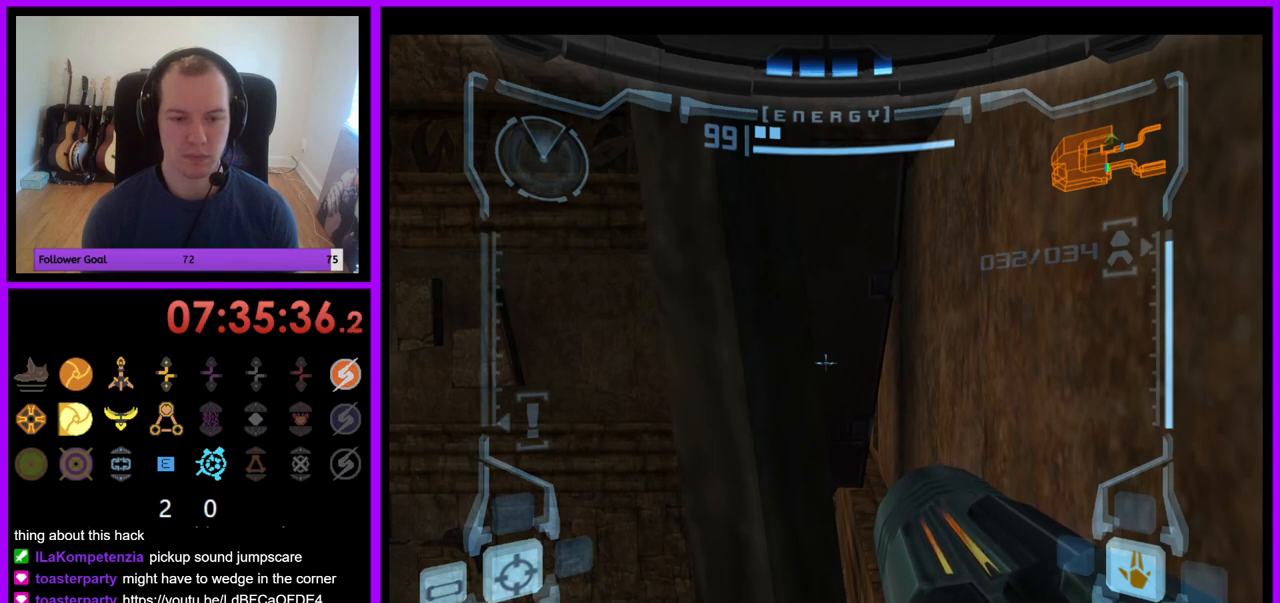
{"buttons": ["L1"], "left_stick": "up", "right_stick": "center", "events": []}
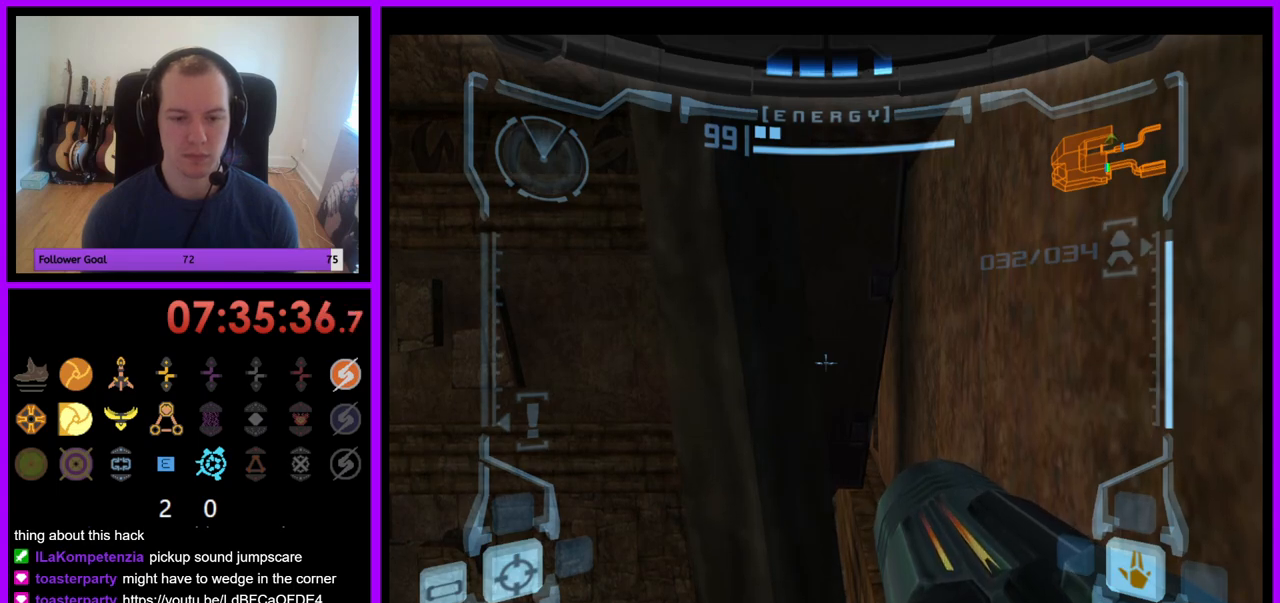
{"buttons": ["L1"], "left_stick": "down-right", "right_stick": "center", "events": [[483, "left_stick", "down-right"]]}
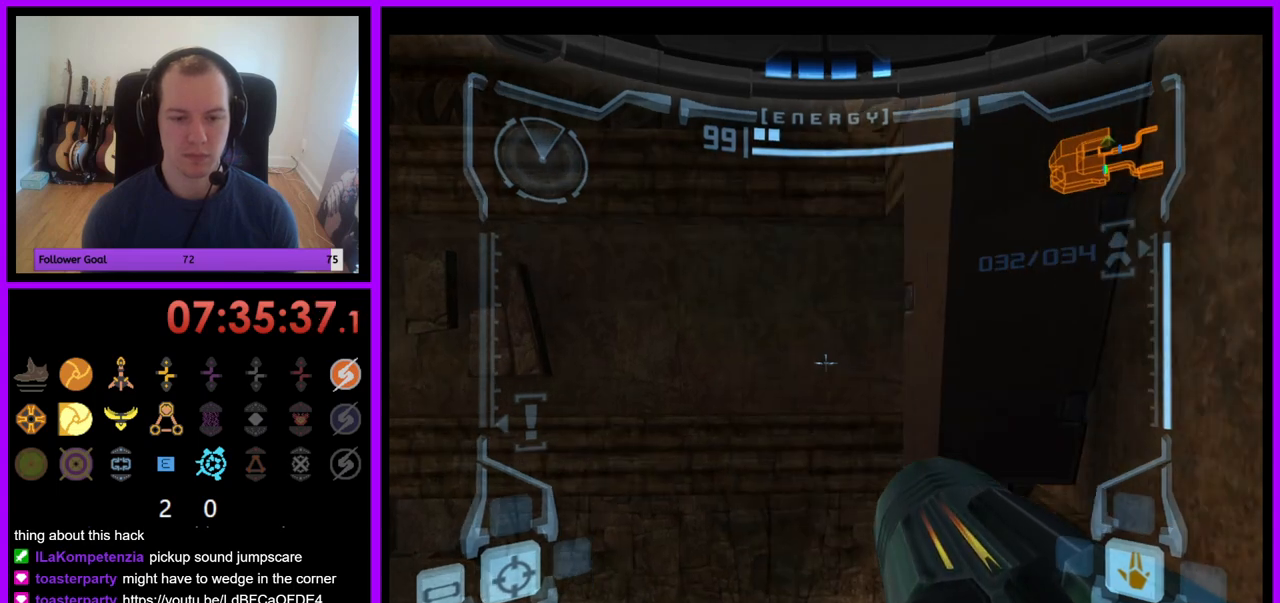
{"buttons": ["L1"], "left_stick": "right", "right_stick": "center", "events": [[100, "left_stick", "right"]]}
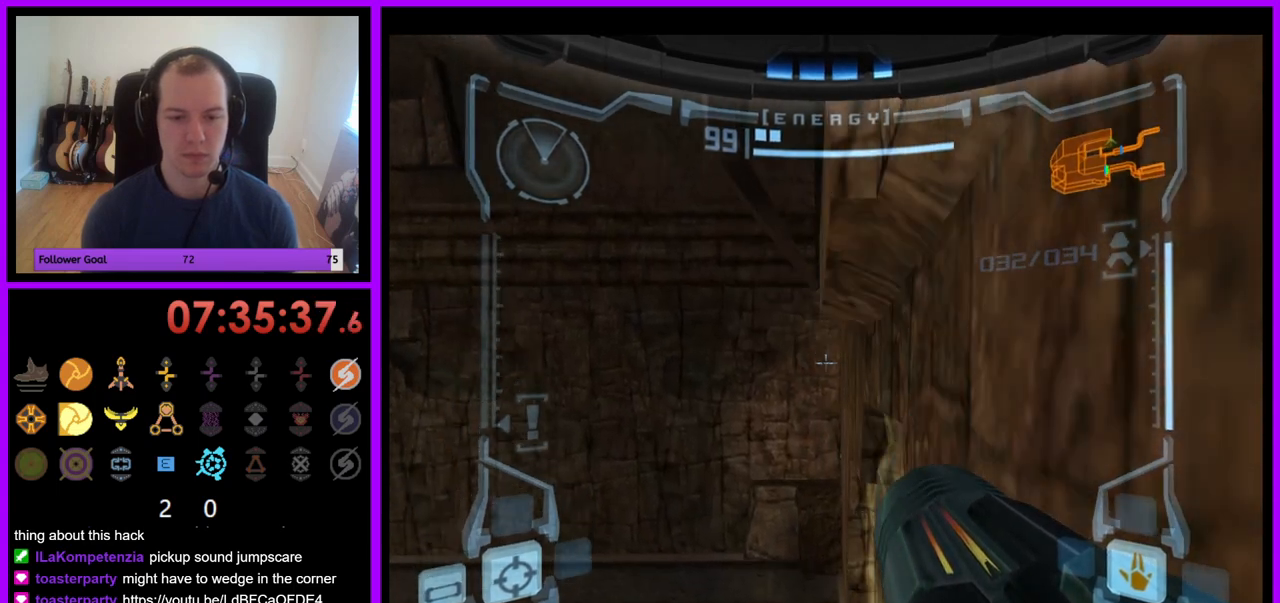
{"buttons": ["L1"], "left_stick": "down-right", "right_stick": "center", "events": [[300, "Z", "down"], [350, "Z", "up"], [350, "left_stick", "down-right"], [417, "Y", "down"], [433, "Y", "up"]]}
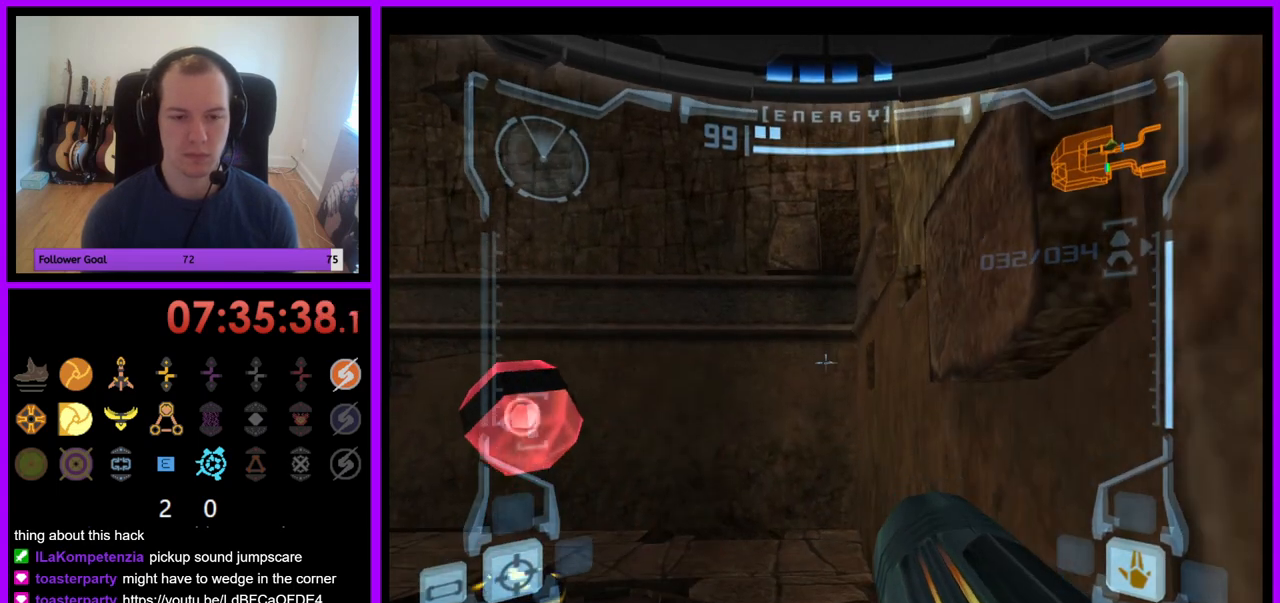
{"buttons": ["L1"], "left_stick": "right", "right_stick": "center", "events": [[183, "B", "down"], [217, "Y", "down"], [233, "Y", "up"], [317, "left_stick", "center"], [333, "B", "up"], [367, "left_stick", "right"]]}
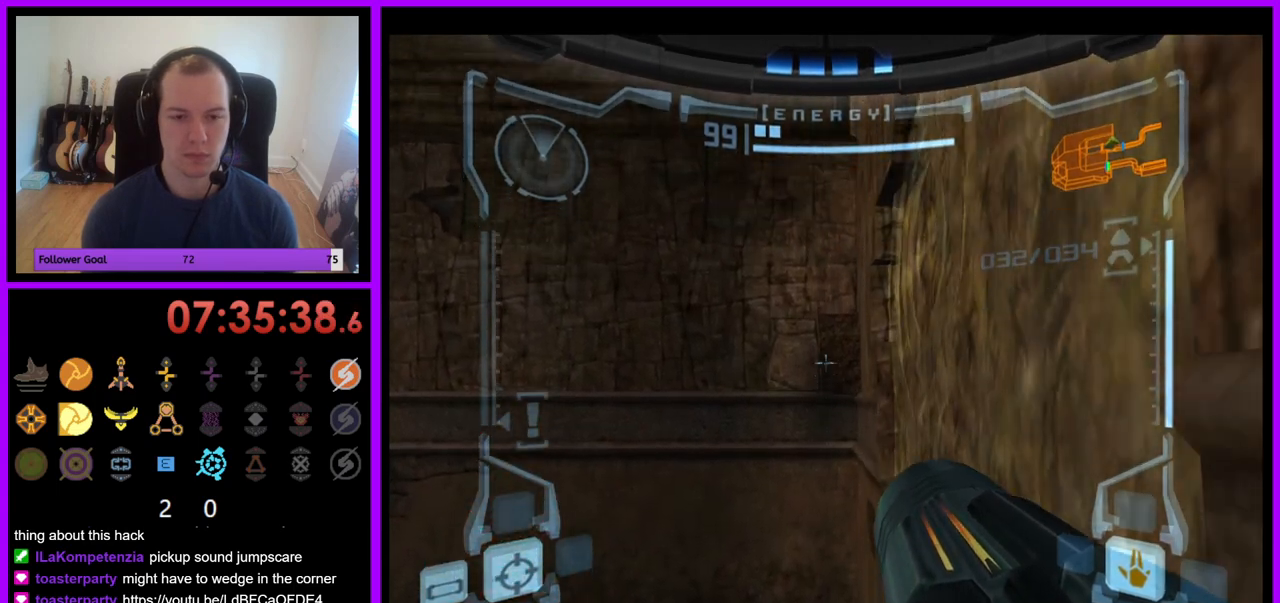
{"buttons": ["L1"], "left_stick": "center", "right_stick": "center", "events": [[450, "left_stick", "center"]]}
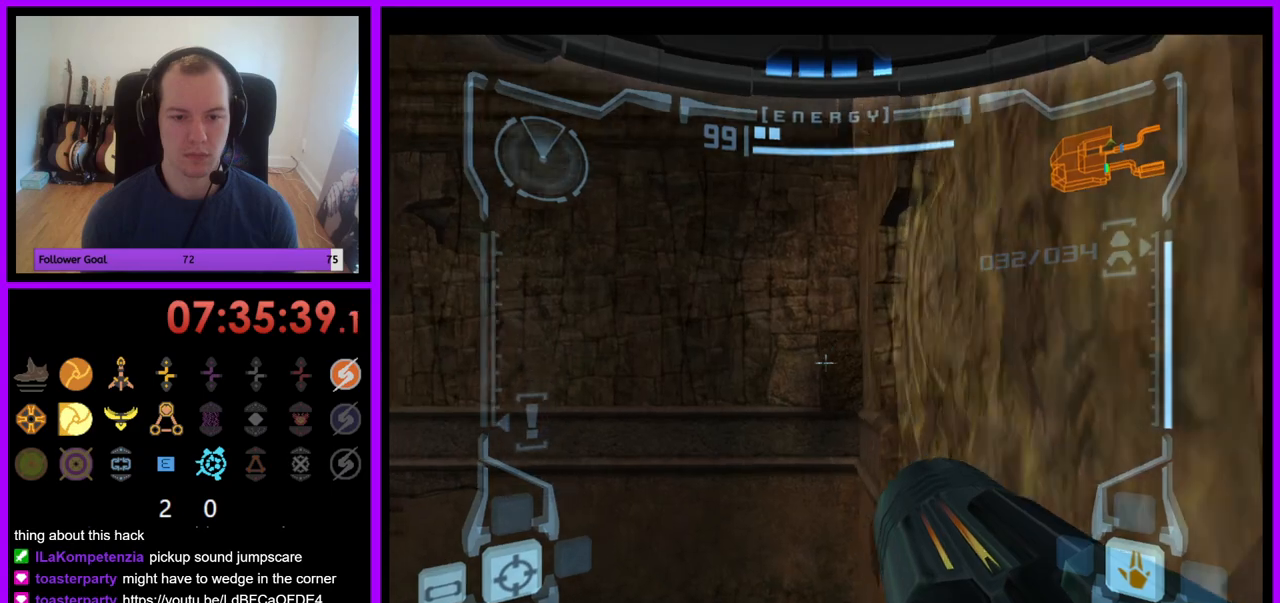
{"buttons": ["L1"], "left_stick": "center", "right_stick": "center", "events": [[117, "B", "down"], [183, "Z", "down"], [233, "Z", "up"], [267, "B", "up"]]}
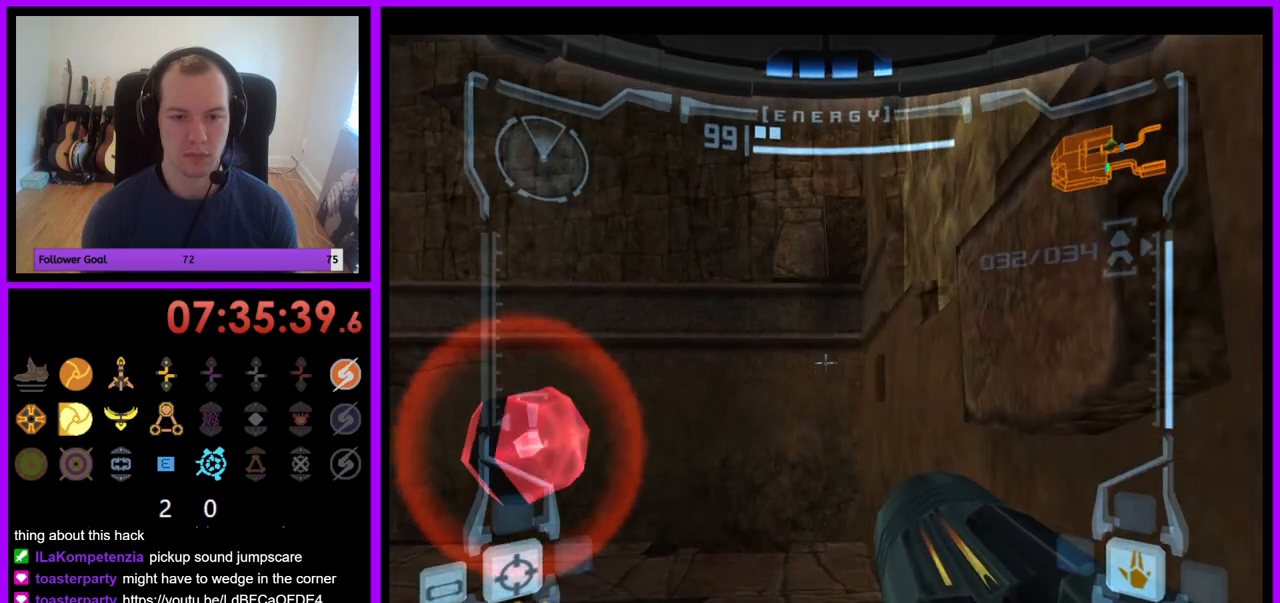
{"buttons": ["L1"], "left_stick": "right", "right_stick": "center", "events": [[33, "B", "down"], [100, "A", "down"], [117, "B", "up"], [133, "left_stick", "down"], [150, "A", "up"], [350, "left_stick", "down-right"], [483, "left_stick", "right"]]}
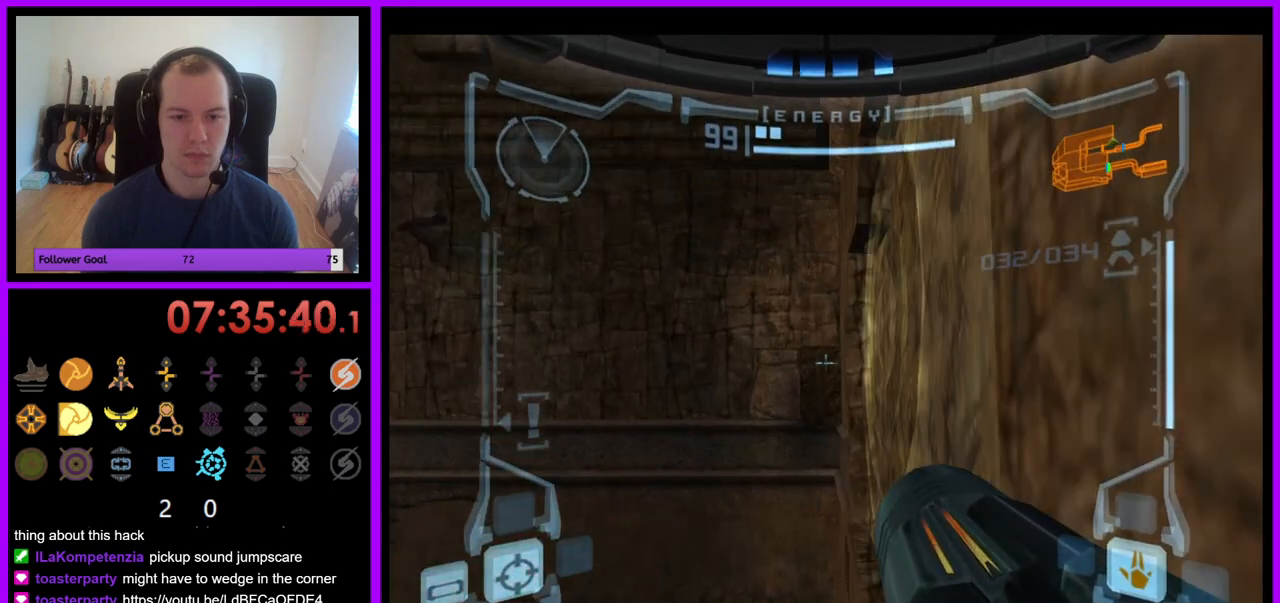
{"buttons": ["L1"], "left_stick": "down-right", "right_stick": "center", "events": [[500, "left_stick", "down-right"]]}
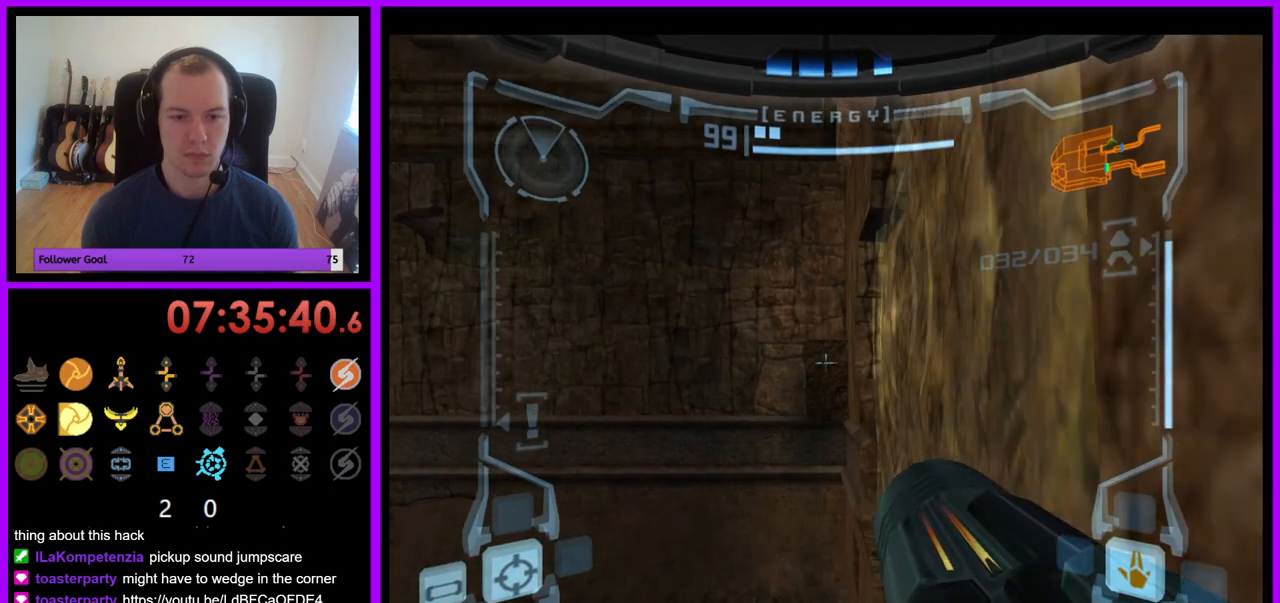
{"buttons": ["L1"], "left_stick": "center", "right_stick": "center", "events": [[350, "left_stick", "center"]]}
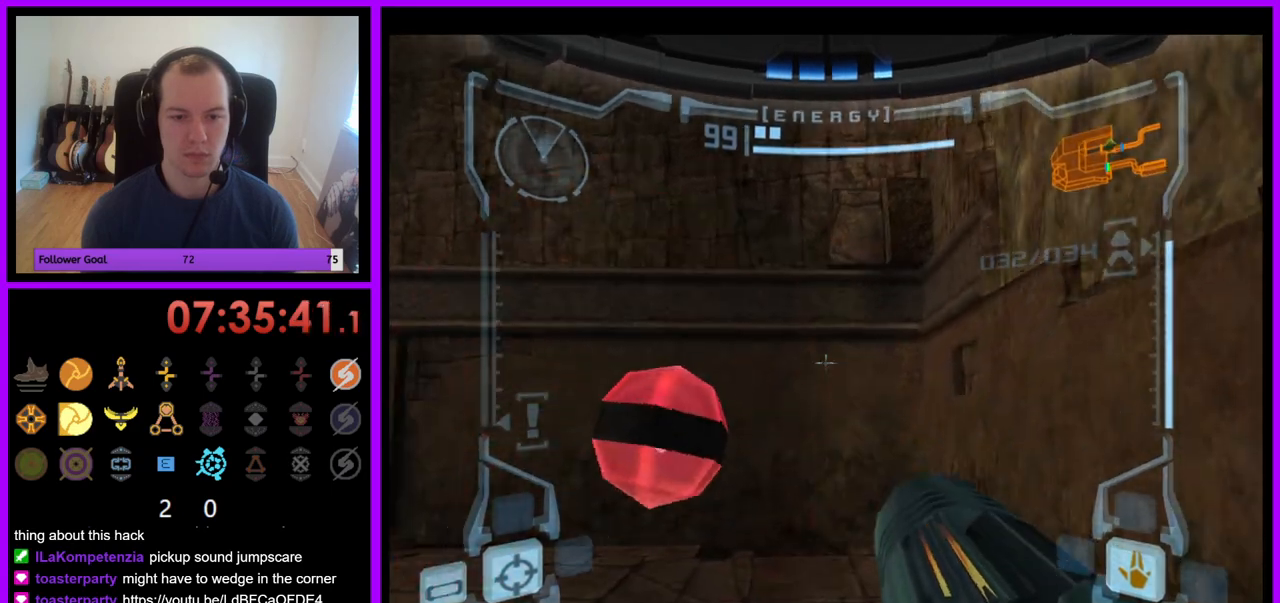
{"buttons": ["L1"], "left_stick": "right", "right_stick": "center", "events": [[17, "left_stick", "down"], [100, "B", "down"], [217, "B", "up"], [250, "left_stick", "down-right"], [400, "left_stick", "right"]]}
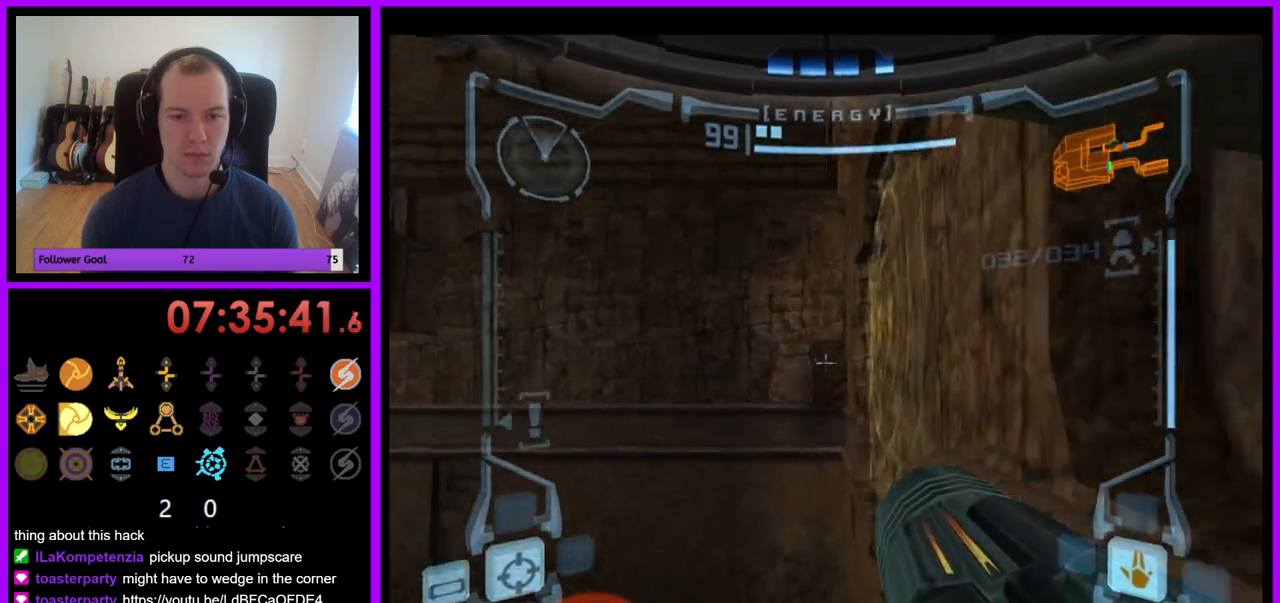
{"buttons": ["L1"], "left_stick": "right", "right_stick": "center", "events": []}
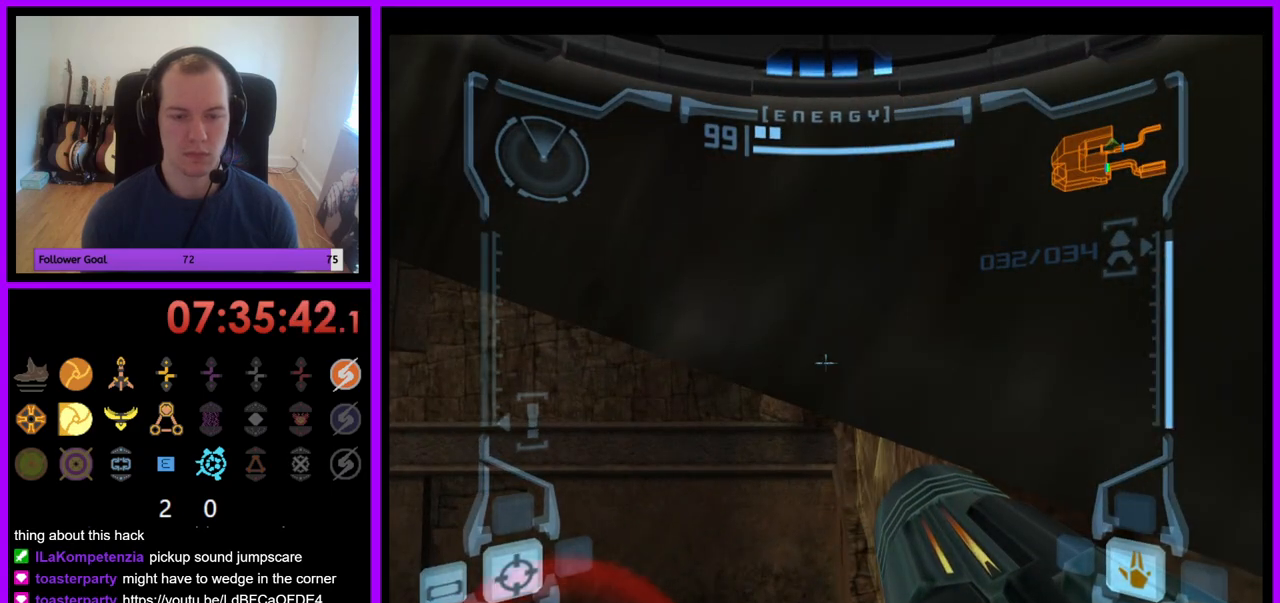
{"buttons": ["L1"], "left_stick": "center", "right_stick": "center", "events": [[33, "left_stick", "center"], [200, "B", "down"], [333, "B", "up"]]}
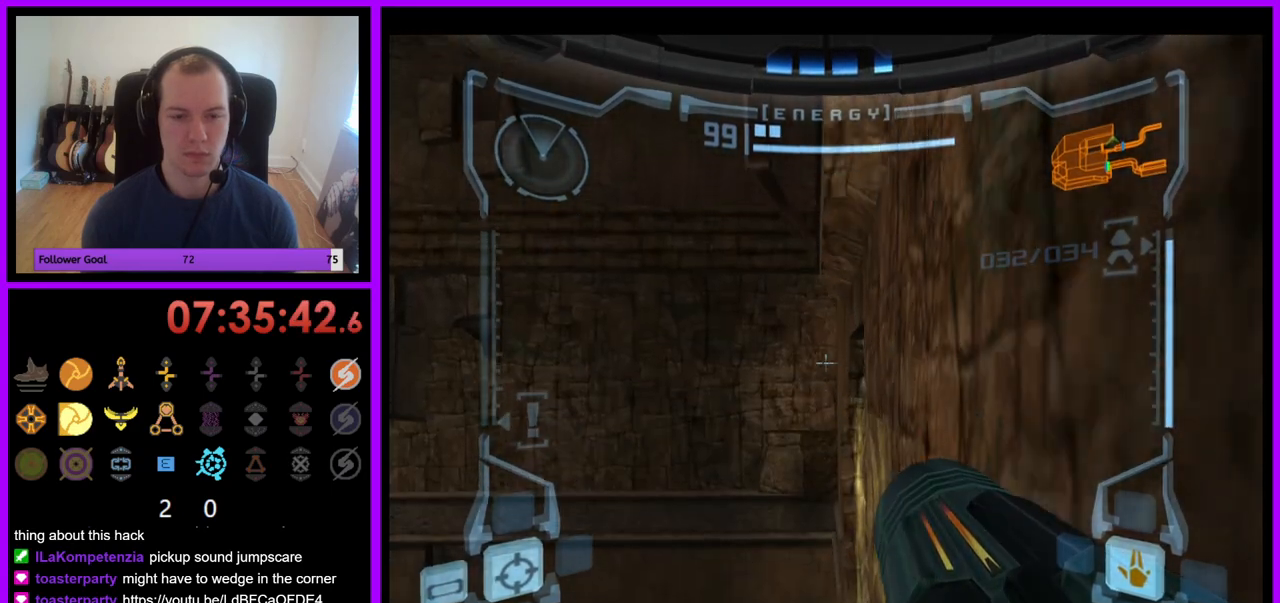
{"buttons": ["L1"], "left_stick": "center", "right_stick": "center", "events": [[200, "left_stick", "up"], [317, "left_stick", "center"]]}
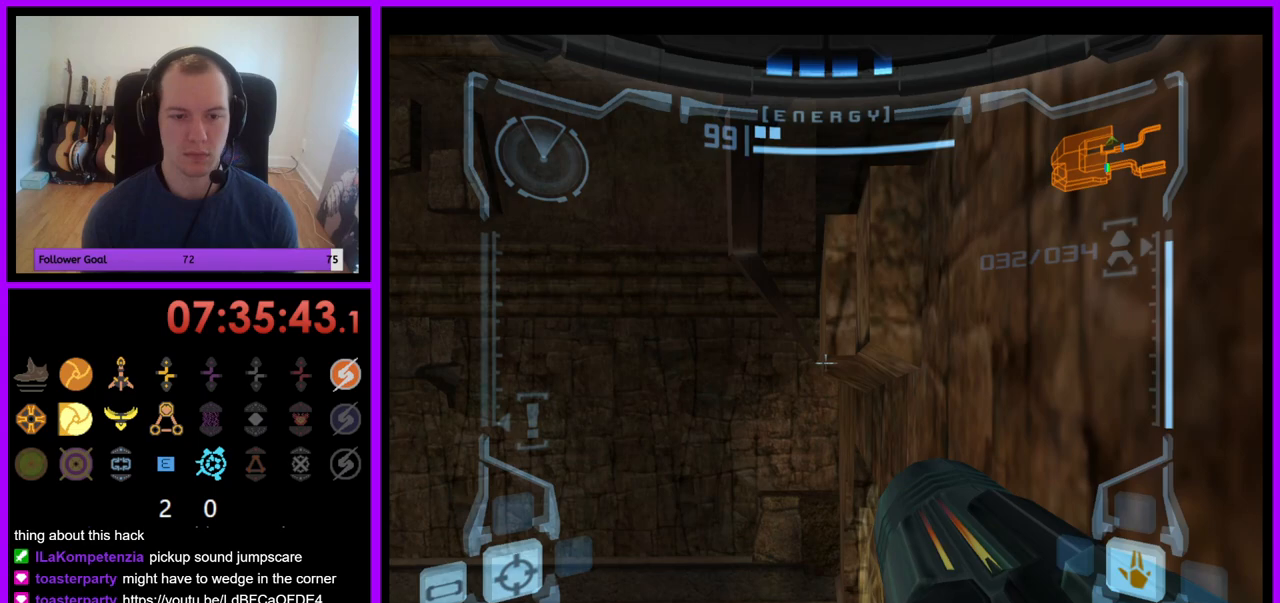
{"buttons": ["B", "L1"], "left_stick": "left", "right_stick": "center", "events": [[450, "B", "down"], [450, "left_stick", "left"]]}
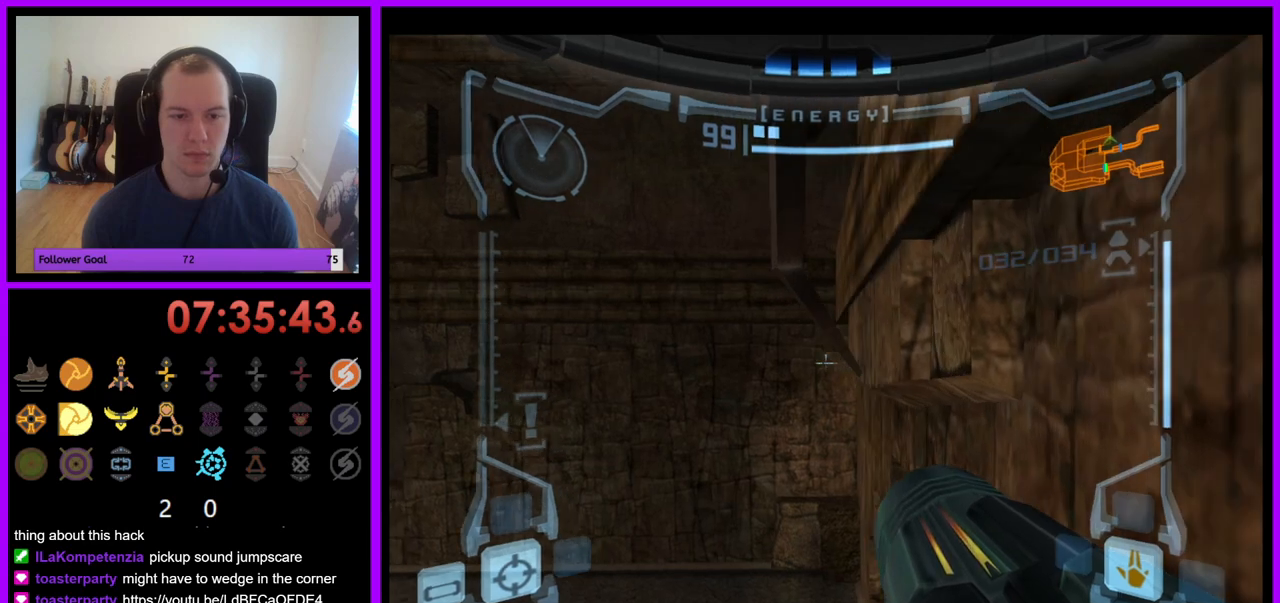
{"buttons": ["L1"], "left_stick": "center", "right_stick": "center", "events": [[83, "B", "up"], [83, "left_stick", "center"]]}
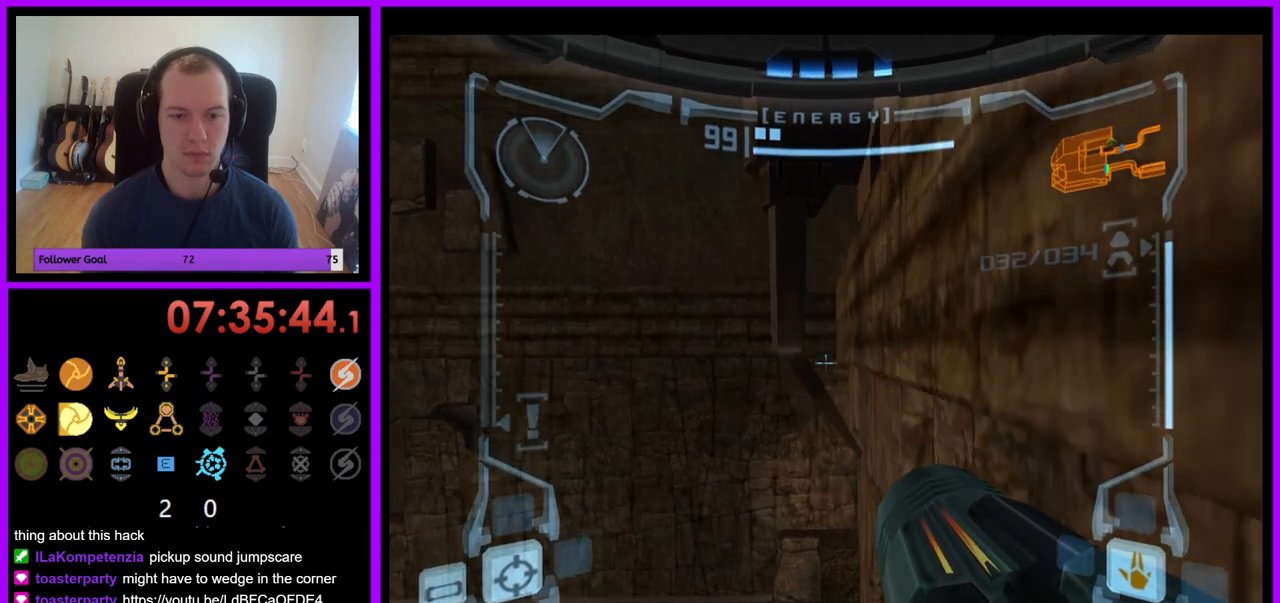
{"buttons": ["L1"], "left_stick": "down-left", "right_stick": "center", "events": [[383, "B", "down"], [417, "left_stick", "down-left"], [467, "B", "up"]]}
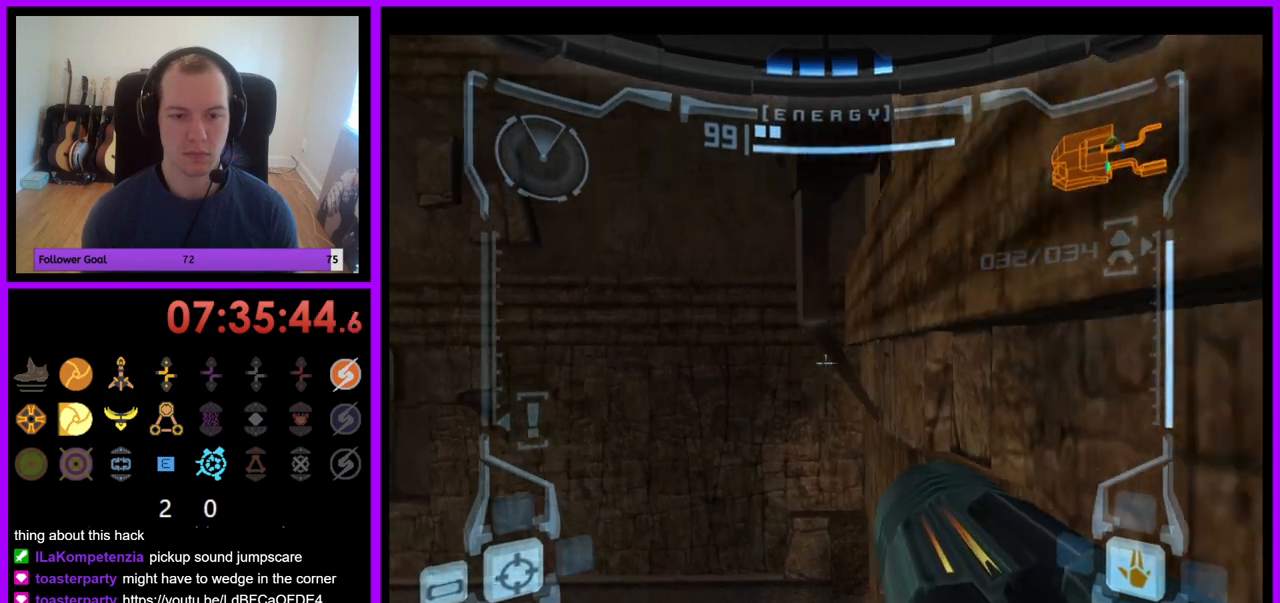
{"buttons": ["L1"], "left_stick": "up-right", "right_stick": "center", "events": [[17, "left_stick", "center"], [283, "left_stick", "right"], [450, "left_stick", "up-right"]]}
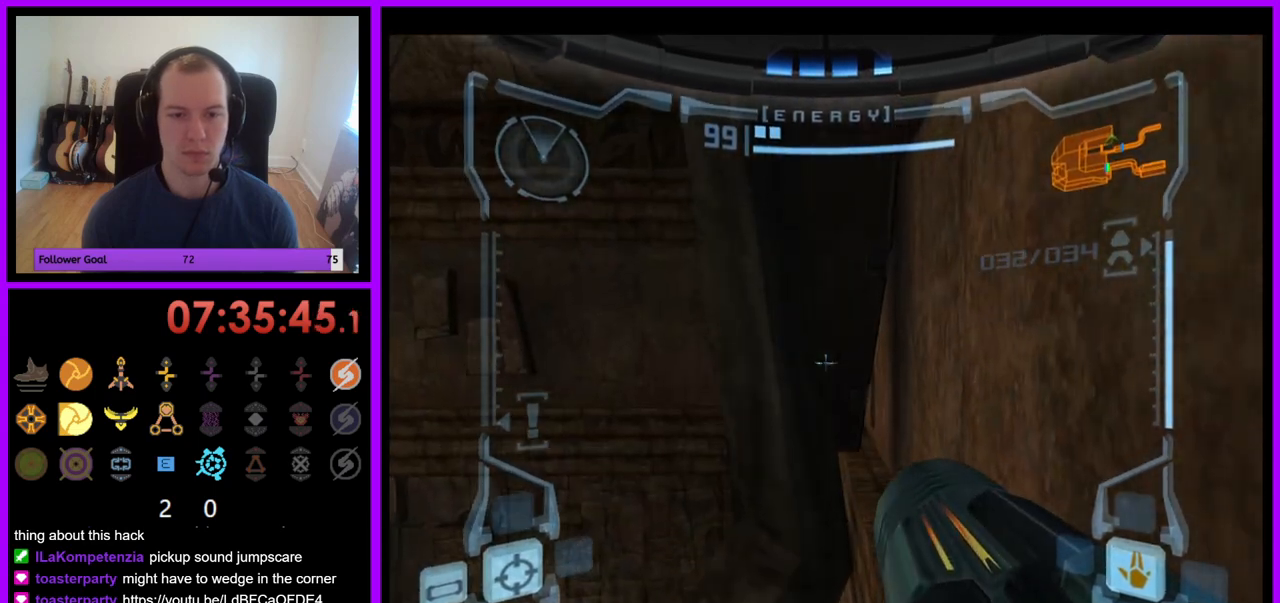
{"buttons": ["L1"], "left_stick": "up", "right_stick": "center", "events": [[67, "left_stick", "up"]]}
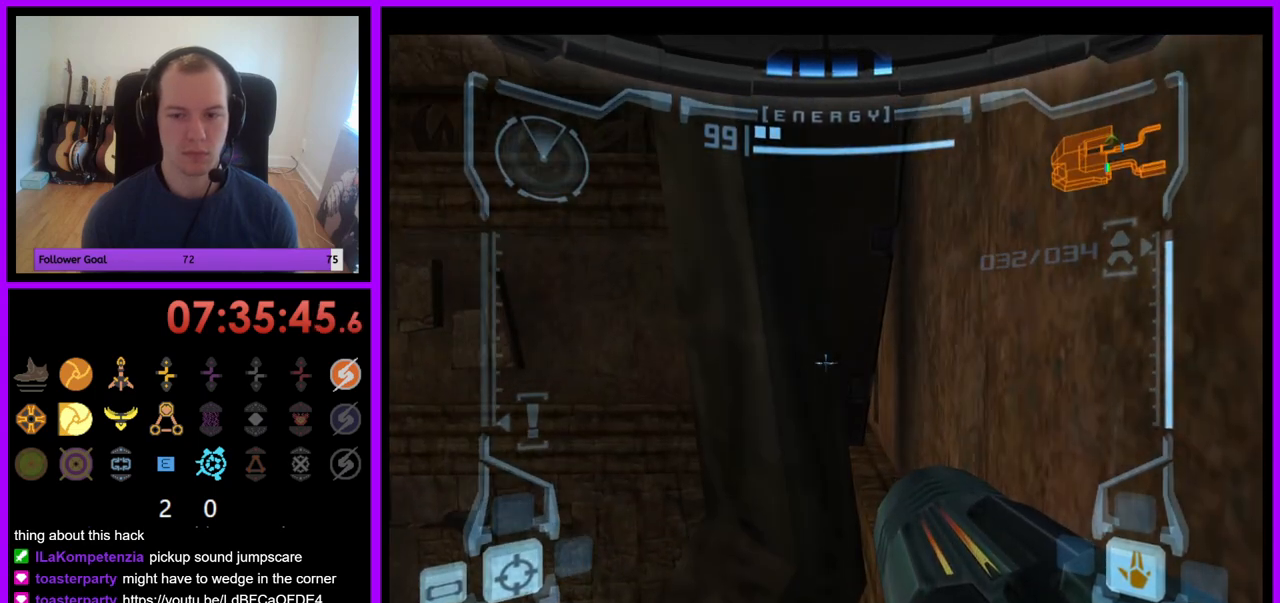
{"buttons": ["L1"], "left_stick": "up", "right_stick": "center", "events": []}
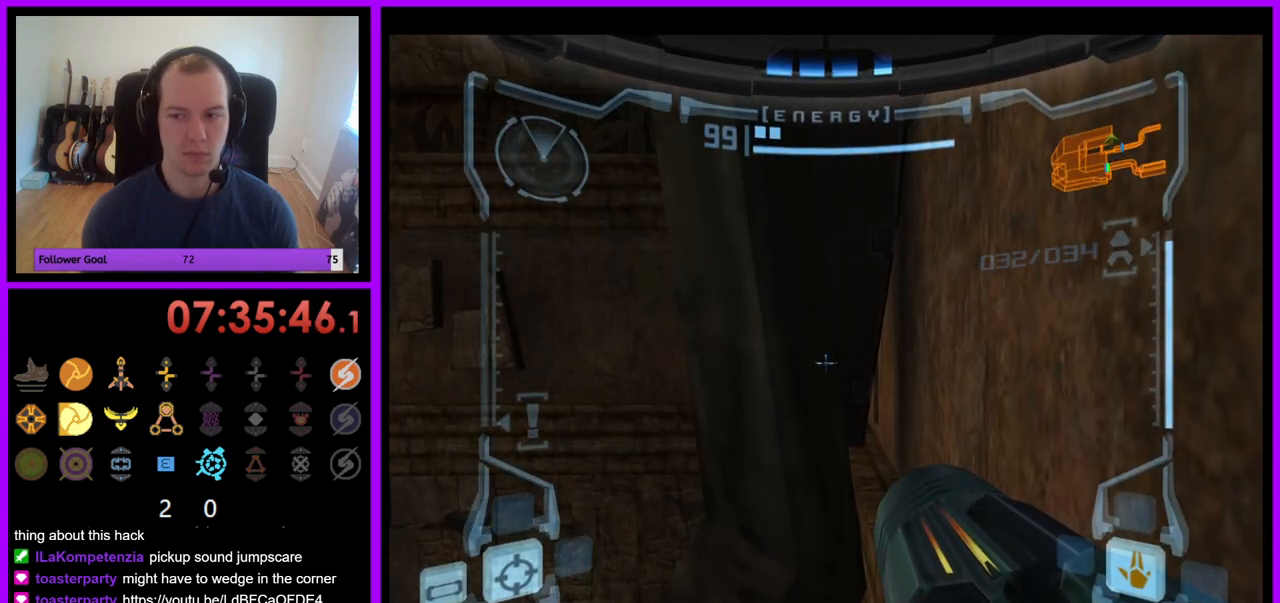
{"buttons": ["L1"], "left_stick": "up", "right_stick": "center", "events": []}
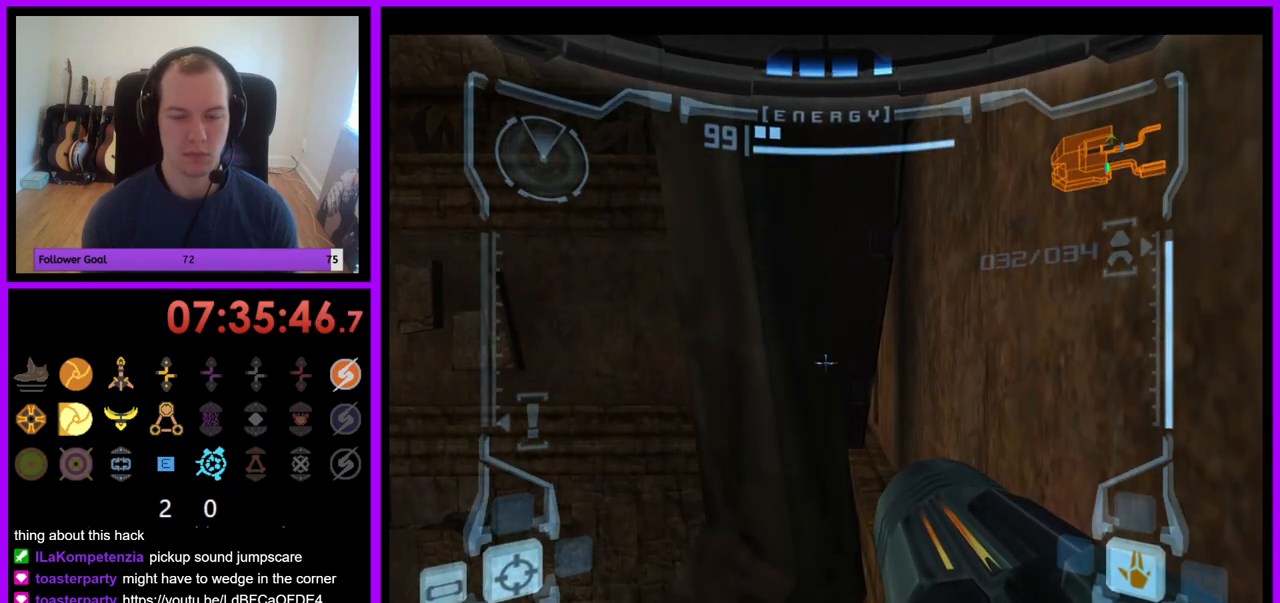
{"buttons": ["L1"], "left_stick": "up", "right_stick": "center", "events": []}
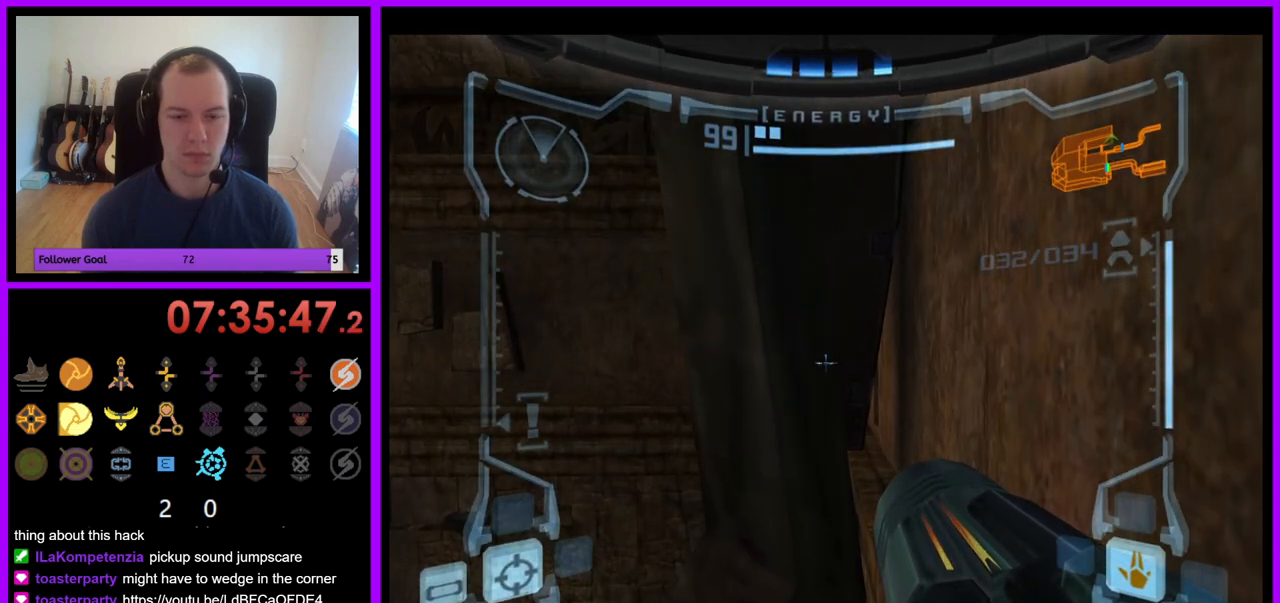
{"buttons": ["L1"], "left_stick": "up", "right_stick": "center", "events": []}
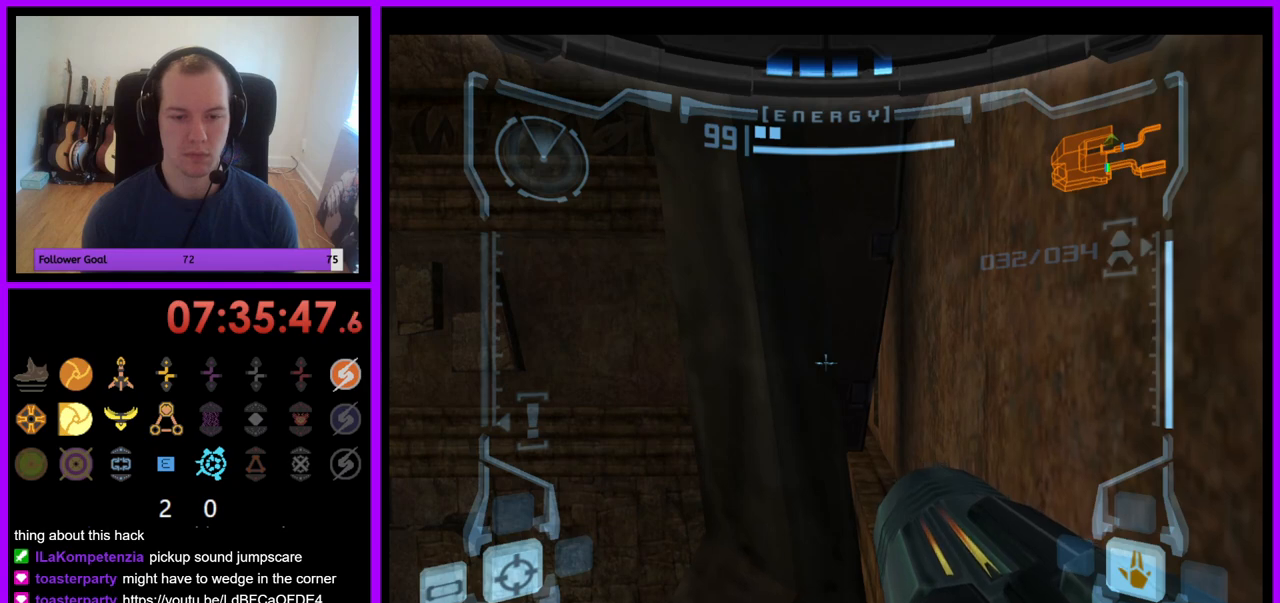
{"buttons": ["L1"], "left_stick": "up", "right_stick": "center", "events": []}